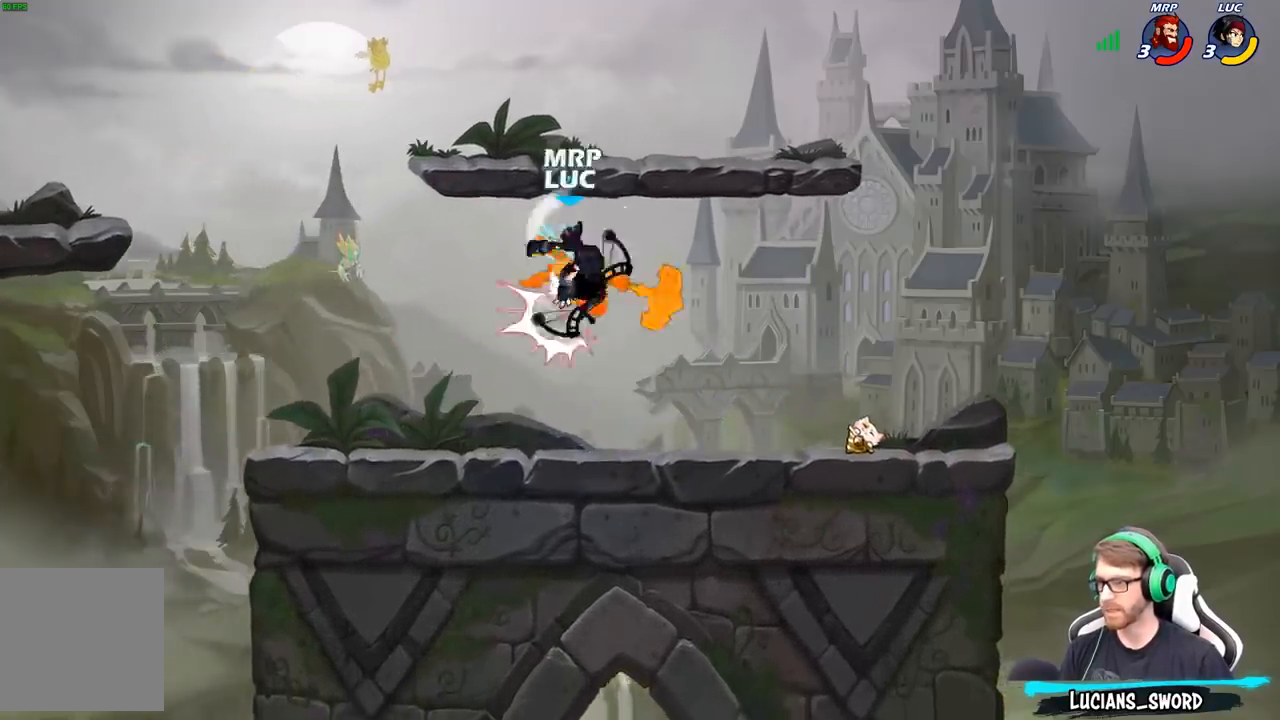
Gameplay with a controller (Xbox layout); each line is a JSON object with the inputs held at the frame after it. "events" lists button and stick changes between this image and that frame as [ms after this image, input, new state], when the widget could be followed in between.
{"buttons": ["A"], "left_stick": "up-right", "right_stick": "center", "events": [[283, "left_stick", "up"], [417, "left_stick", "up-right"], [467, "A", "down"]]}
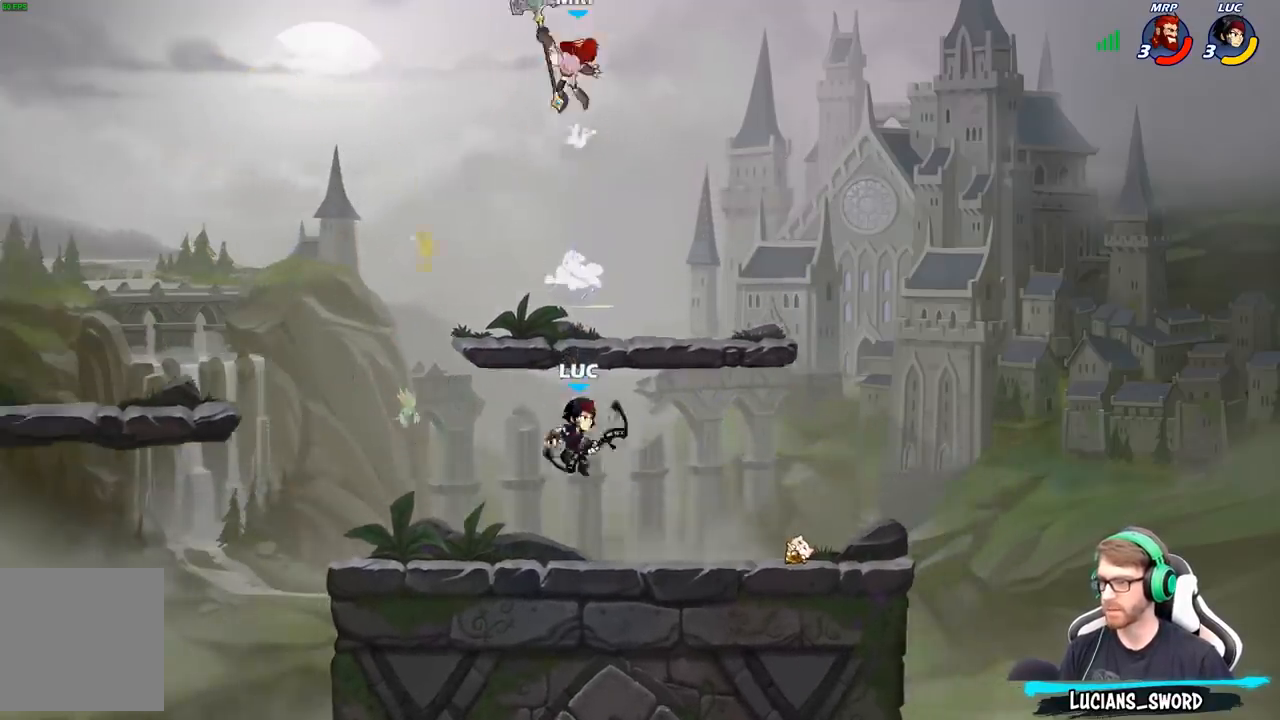
{"buttons": [], "left_stick": "center", "right_stick": "center", "events": [[67, "A", "up"], [133, "A", "down"], [367, "A", "up"], [367, "left_stick", "left"], [450, "left_stick", "center"]]}
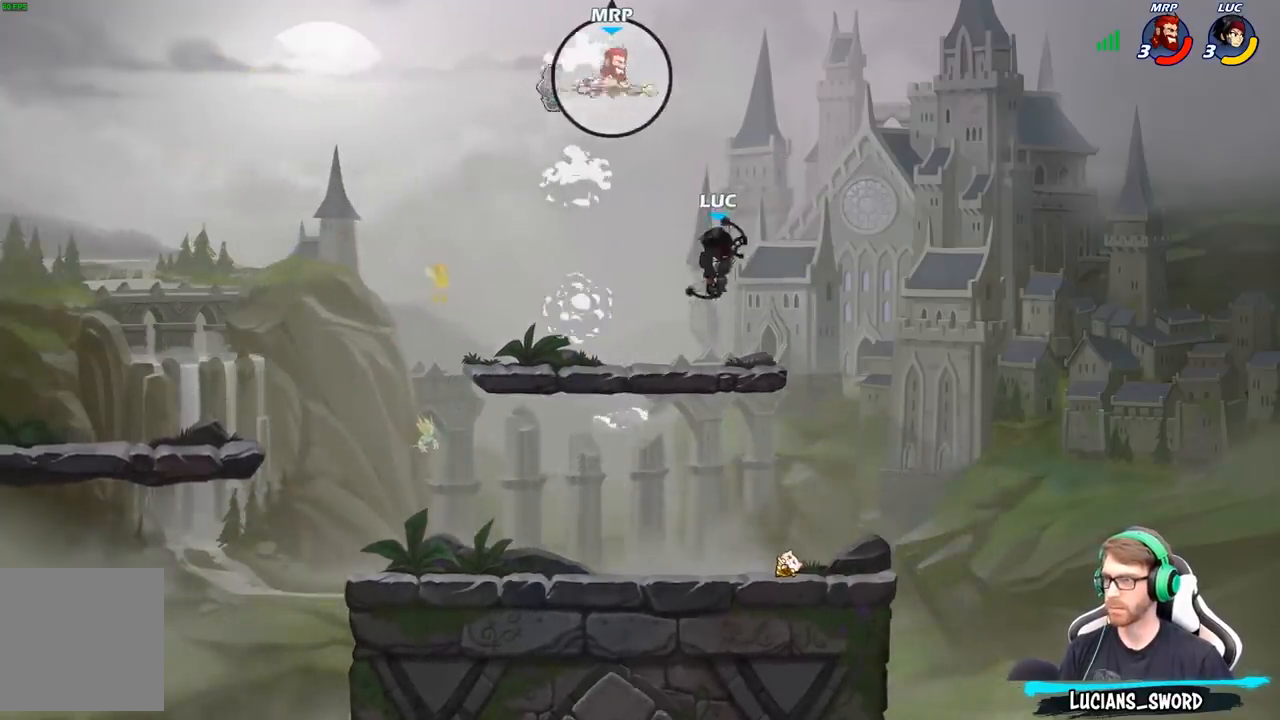
{"buttons": [], "left_stick": "right", "right_stick": "center", "events": [[33, "R2", "down"], [100, "left_stick", "left"], [150, "R2", "up"], [183, "left_stick", "center"], [283, "B", "down"], [383, "B", "up"], [483, "left_stick", "right"]]}
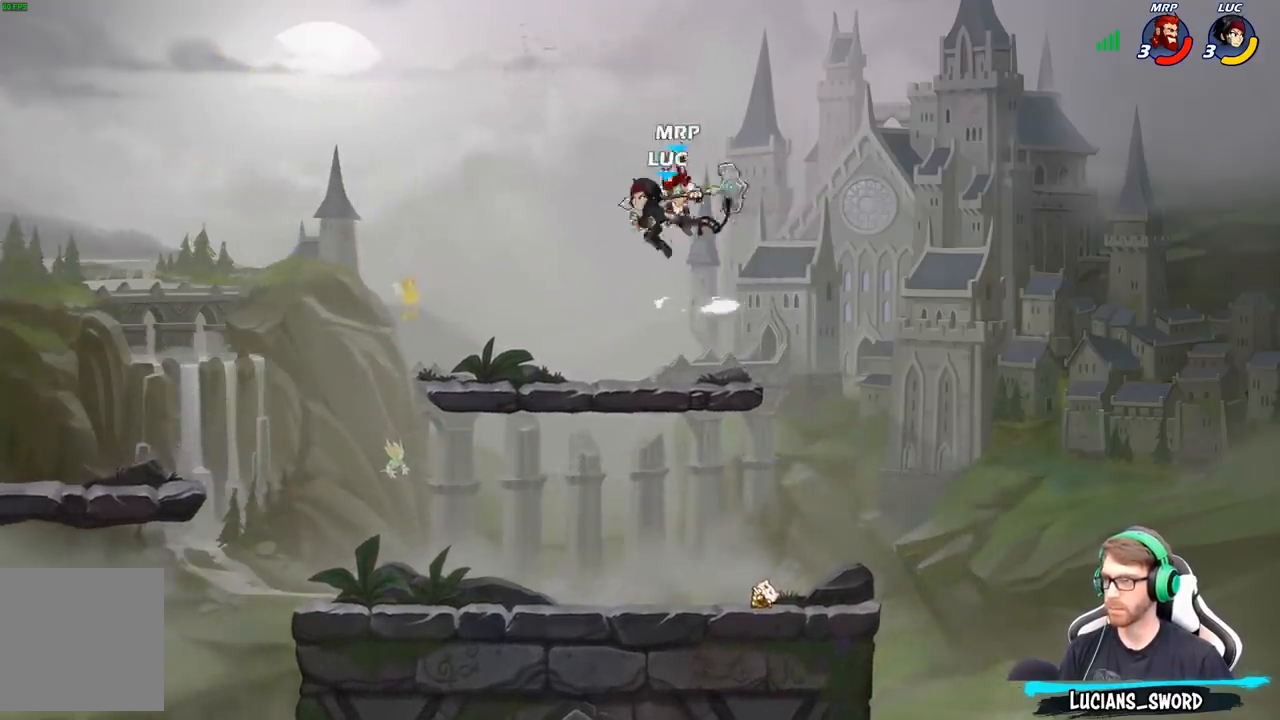
{"buttons": [], "left_stick": "right", "right_stick": "center", "events": [[117, "left_stick", "center"], [450, "left_stick", "right"]]}
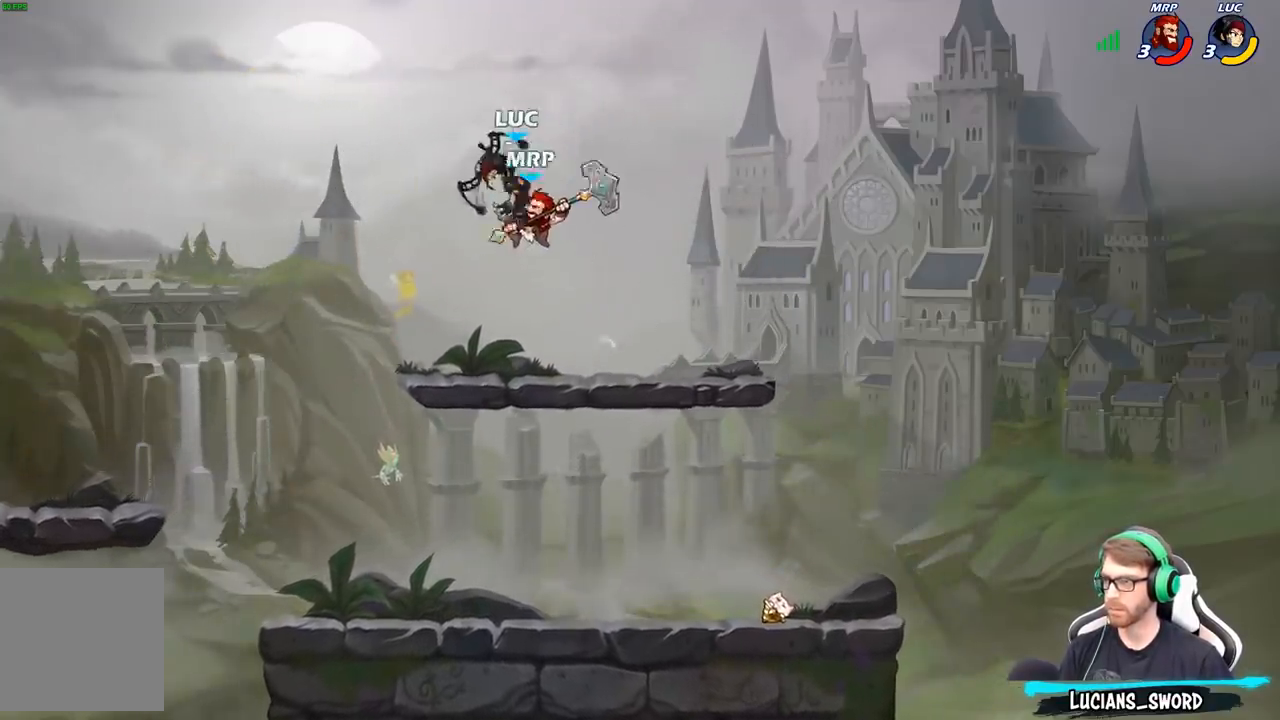
{"buttons": ["A"], "left_stick": "up-left", "right_stick": "center", "events": [[133, "left_stick", "down-right"], [267, "left_stick", "center"], [367, "left_stick", "up-left"], [467, "A", "down"]]}
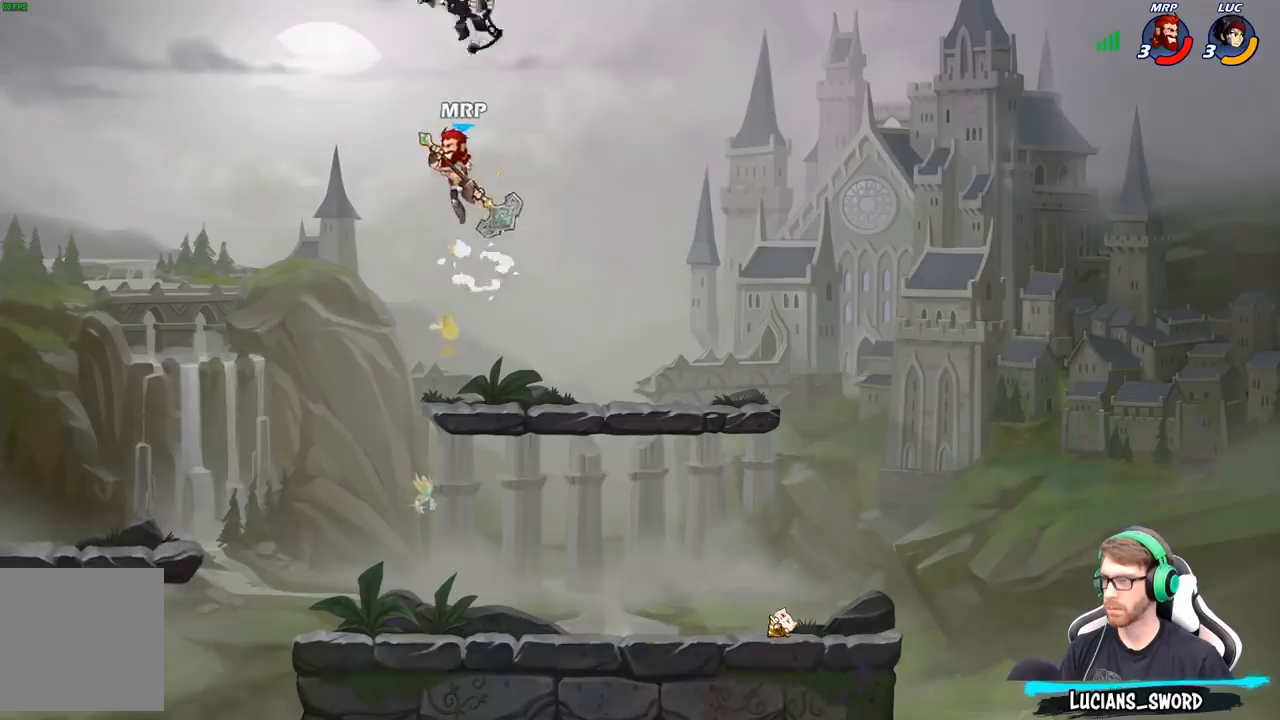
{"buttons": ["B"], "left_stick": "down", "right_stick": "center", "events": [[83, "left_stick", "down"], [133, "A", "up"], [133, "B", "down"]]}
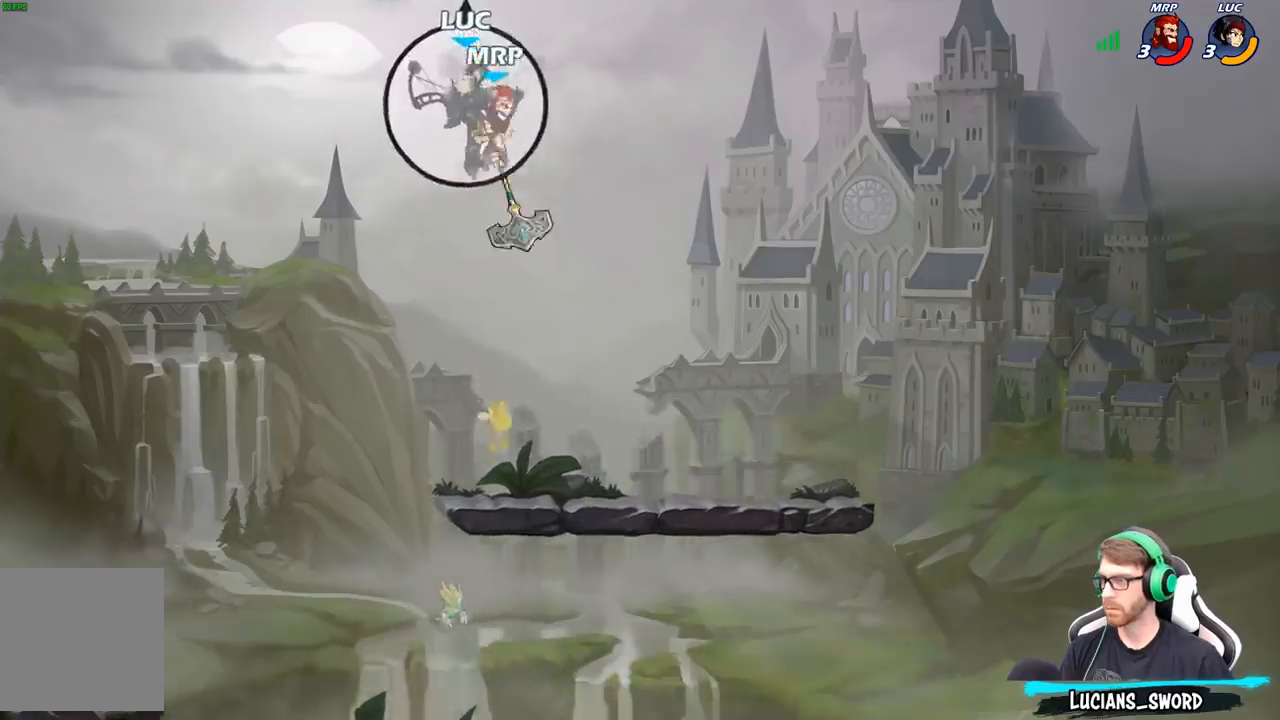
{"buttons": ["B"], "left_stick": "down", "right_stick": "center", "events": []}
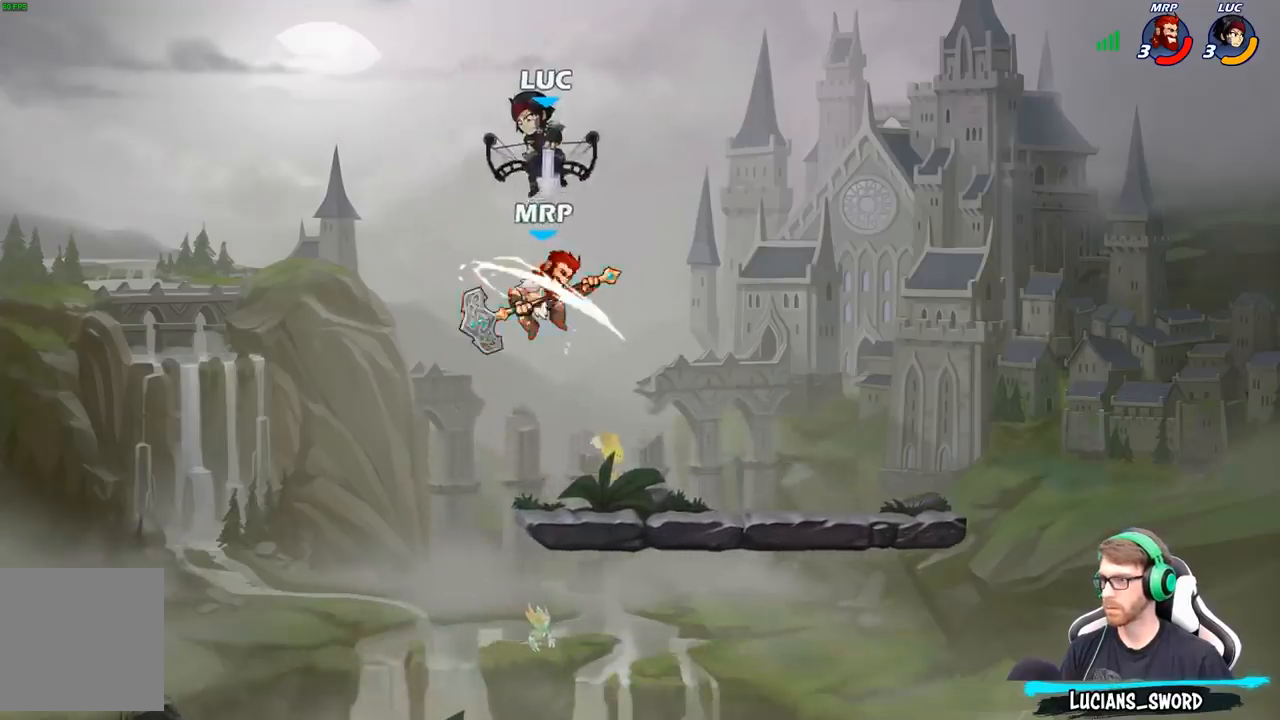
{"buttons": [], "left_stick": "right", "right_stick": "center", "events": [[100, "B", "up"], [150, "left_stick", "center"], [383, "X", "down"], [433, "X", "up"], [450, "left_stick", "right"]]}
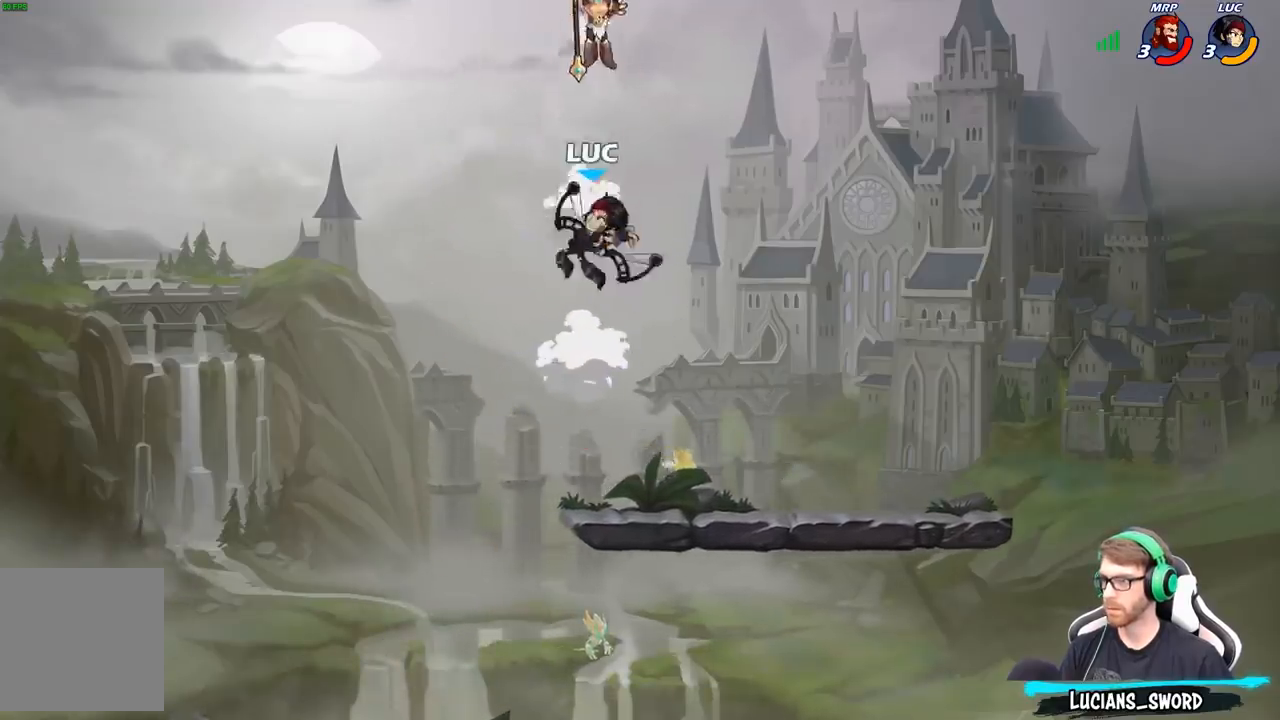
{"buttons": [], "left_stick": "right", "right_stick": "center", "events": []}
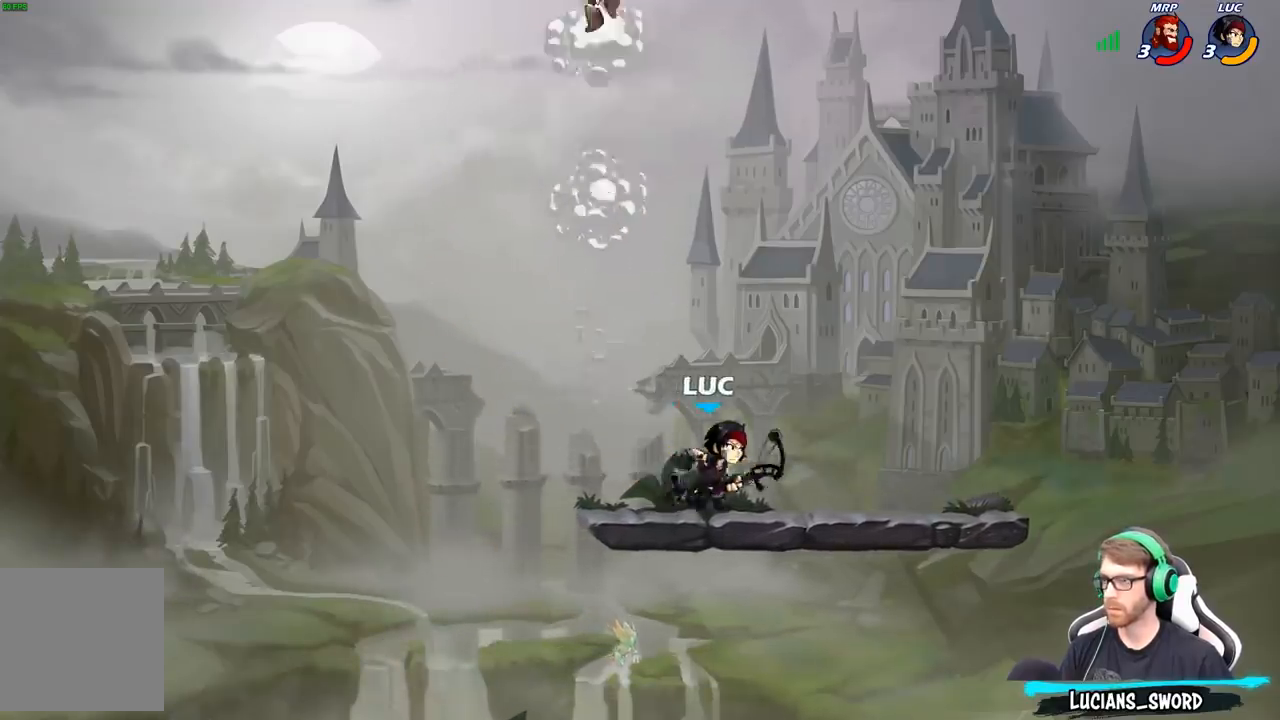
{"buttons": [], "left_stick": "center", "right_stick": "center", "events": [[33, "left_stick", "left"], [183, "left_stick", "center"], [233, "X", "down"], [300, "X", "up"]]}
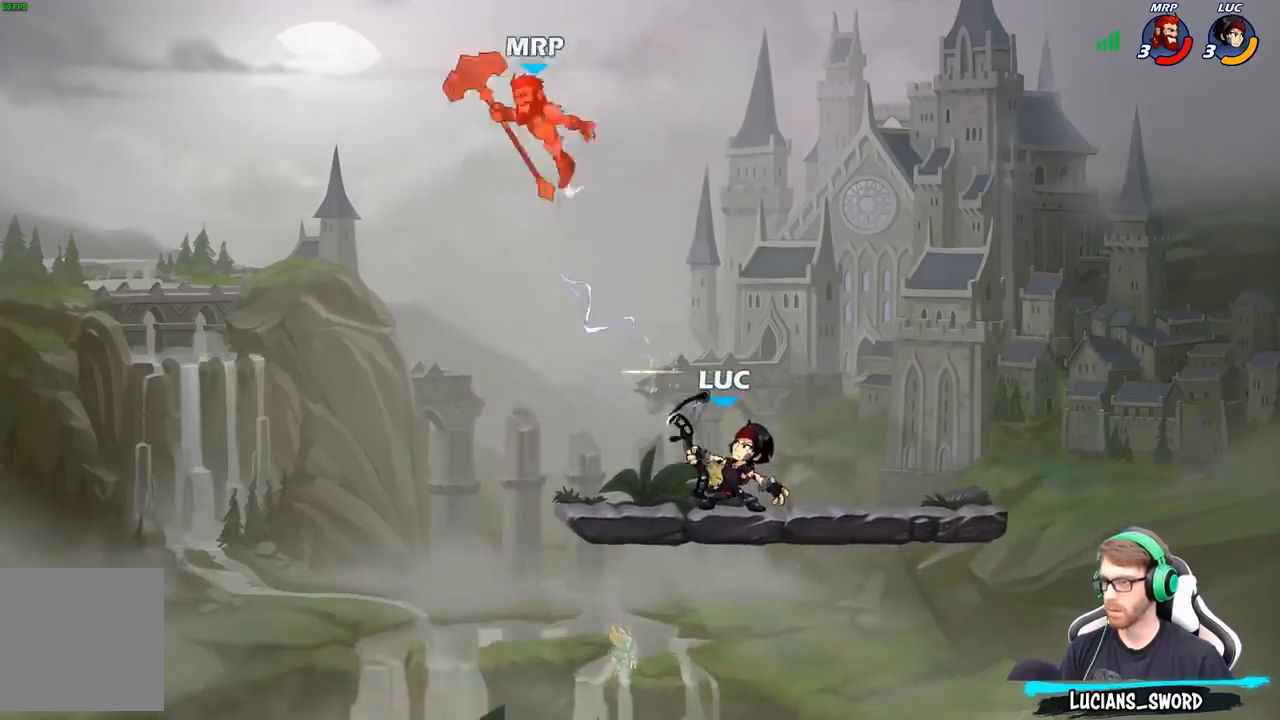
{"buttons": [], "left_stick": "up-left", "right_stick": "center", "events": [[233, "left_stick", "up-left"], [250, "A", "down"], [383, "A", "up"]]}
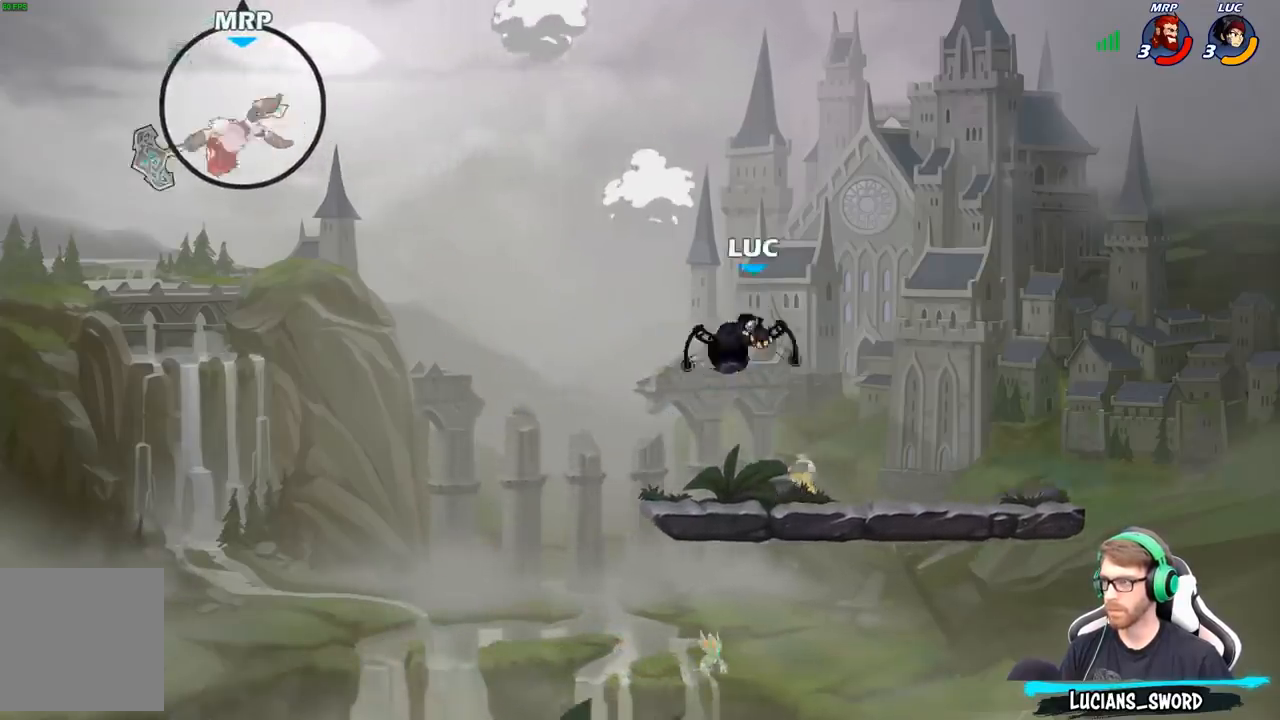
{"buttons": [], "left_stick": "down-left", "right_stick": "center", "events": [[217, "left_stick", "down-left"]]}
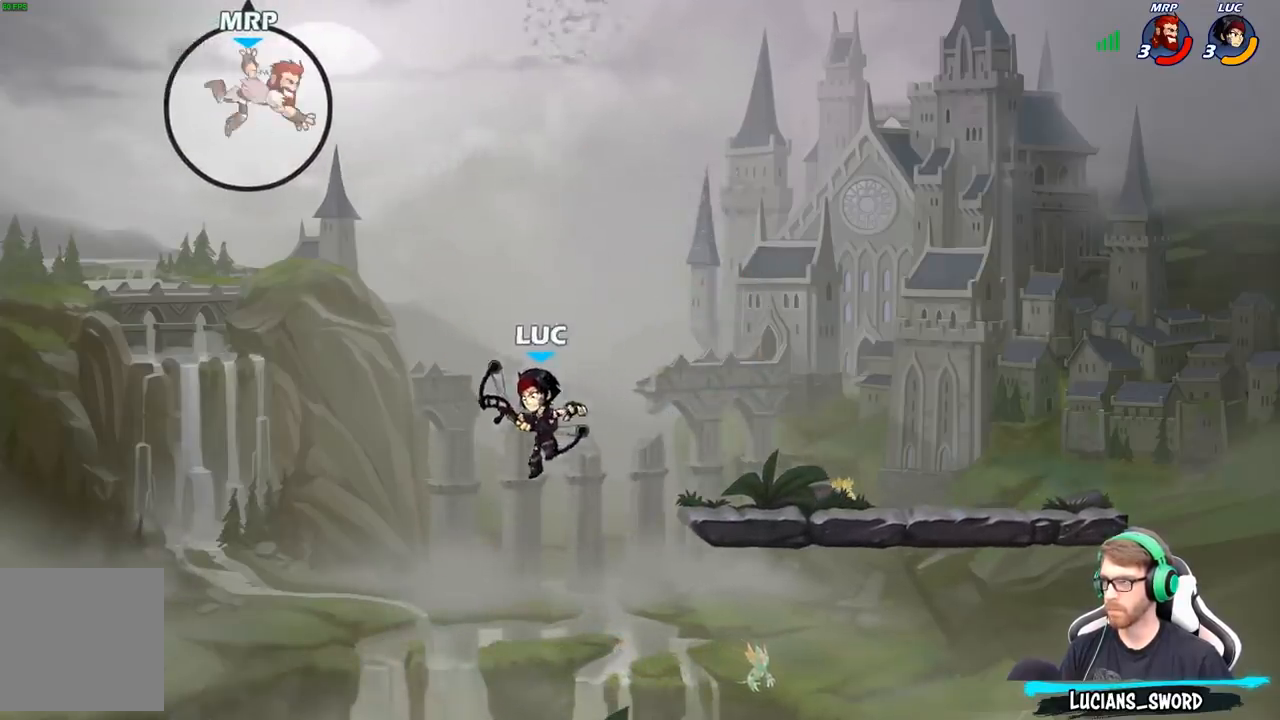
{"buttons": ["X"], "left_stick": "center", "right_stick": "center", "events": [[17, "left_stick", "center"], [167, "R2", "down"], [450, "X", "down"], [500, "R2", "up"]]}
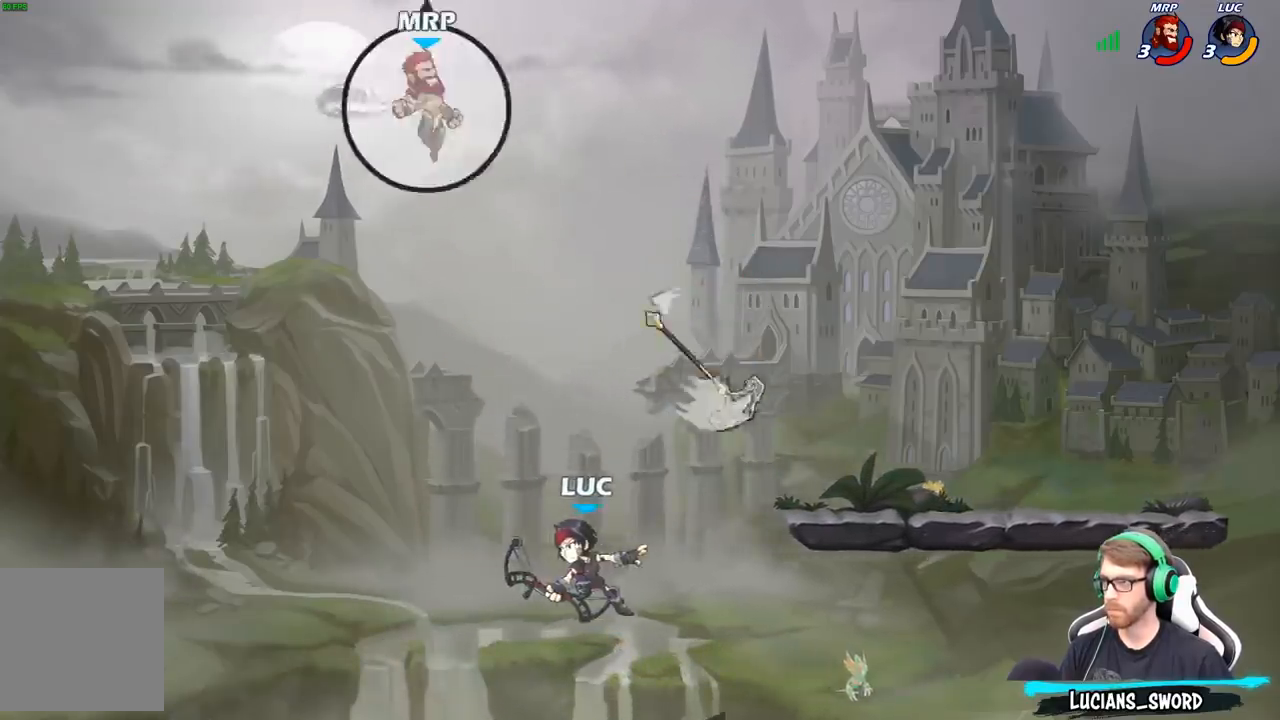
{"buttons": [], "left_stick": "up-right", "right_stick": "center", "events": [[67, "X", "up"], [333, "left_stick", "right"], [383, "A", "down"], [483, "left_stick", "up-right"], [500, "A", "up"]]}
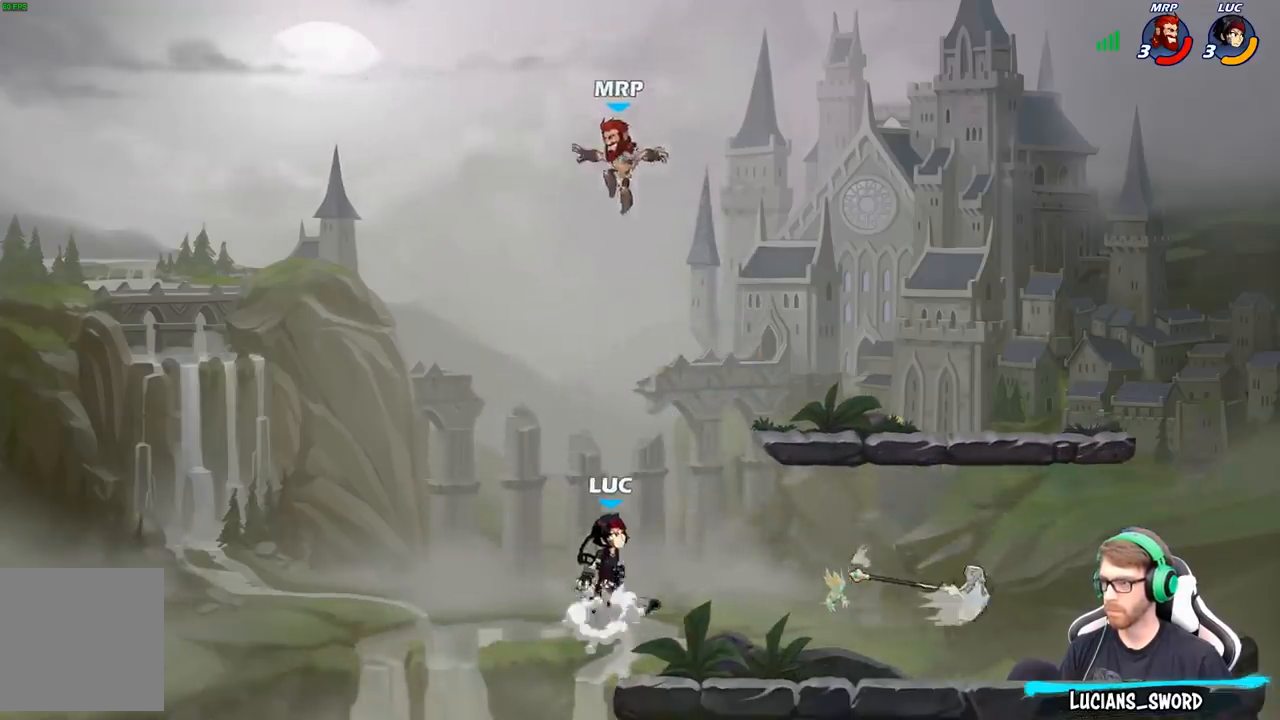
{"buttons": [], "left_stick": "center", "right_stick": "center", "events": [[67, "B", "down"], [100, "left_stick", "center"], [167, "B", "up"]]}
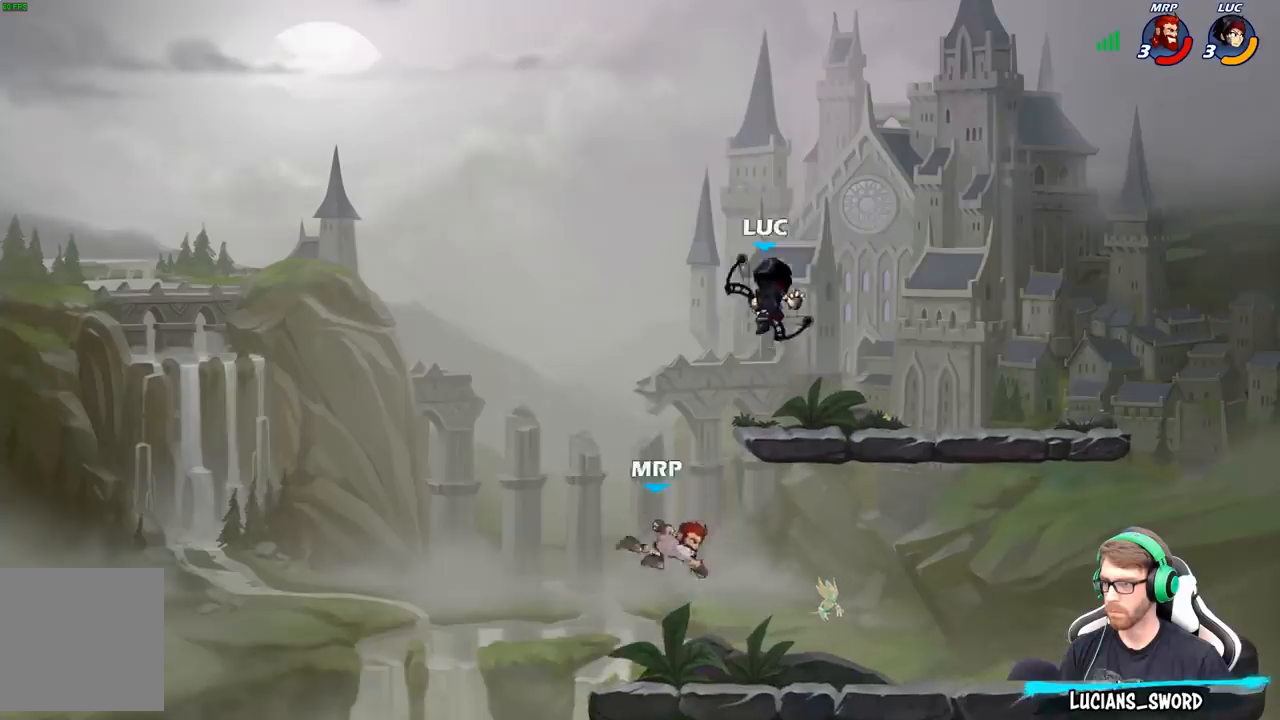
{"buttons": ["X"], "left_stick": "down", "right_stick": "center", "events": [[50, "left_stick", "right"], [200, "left_stick", "down-right"], [333, "left_stick", "down"], [500, "X", "down"]]}
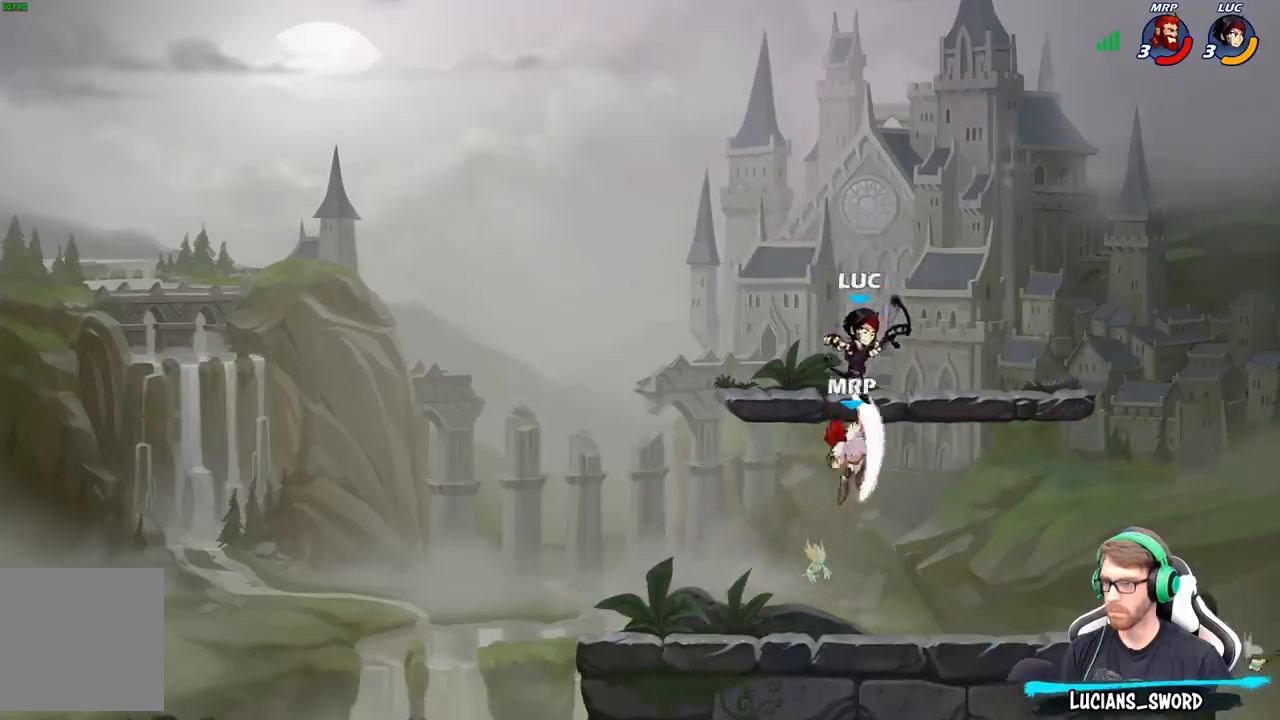
{"buttons": ["B"], "left_stick": "down", "right_stick": "center", "events": [[67, "X", "up"], [83, "left_stick", "center"], [400, "left_stick", "down"], [500, "B", "down"]]}
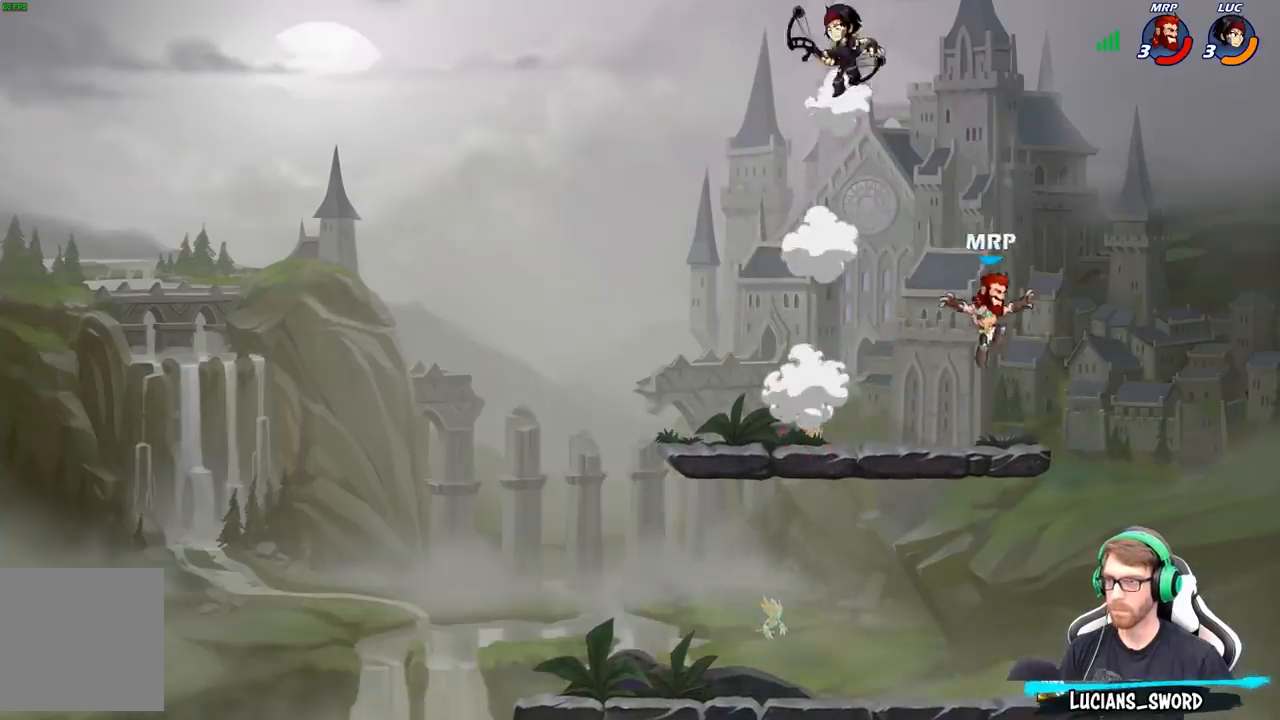
{"buttons": ["B"], "left_stick": "down", "right_stick": "center", "events": []}
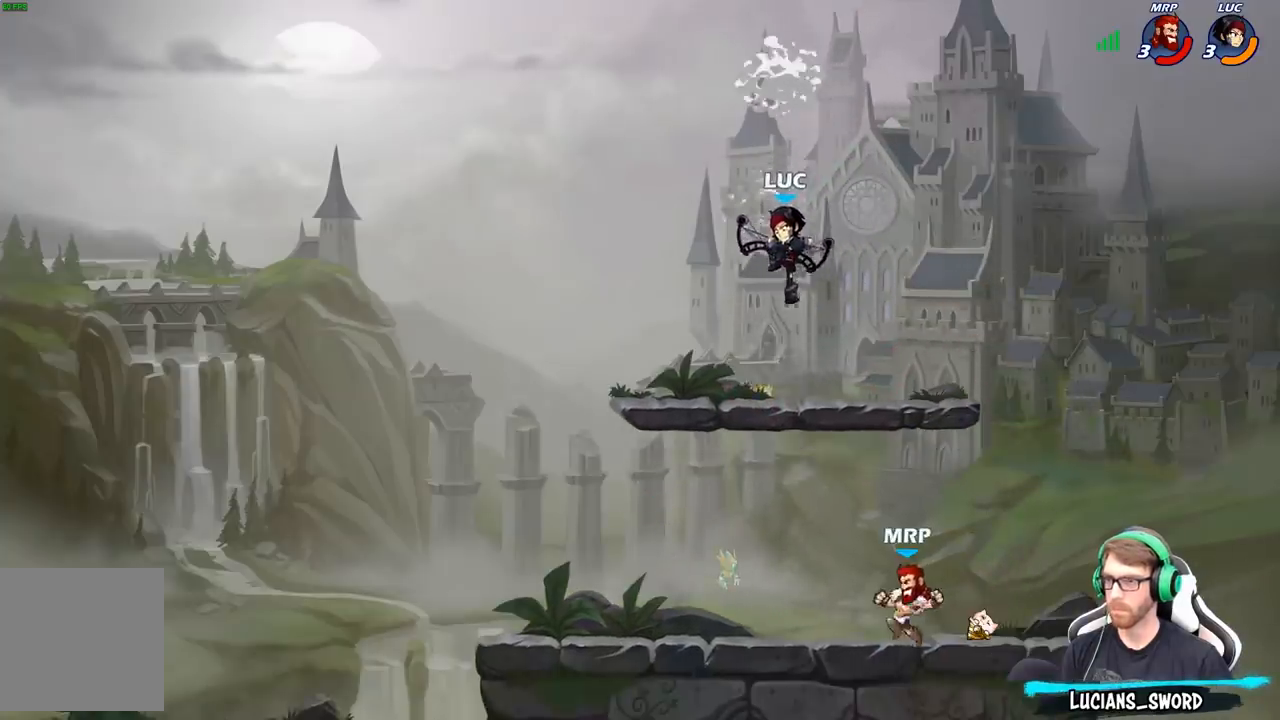
{"buttons": [], "left_stick": "center", "right_stick": "center", "events": [[283, "B", "up"], [300, "left_stick", "center"], [367, "left_stick", "down-left"], [450, "left_stick", "center"]]}
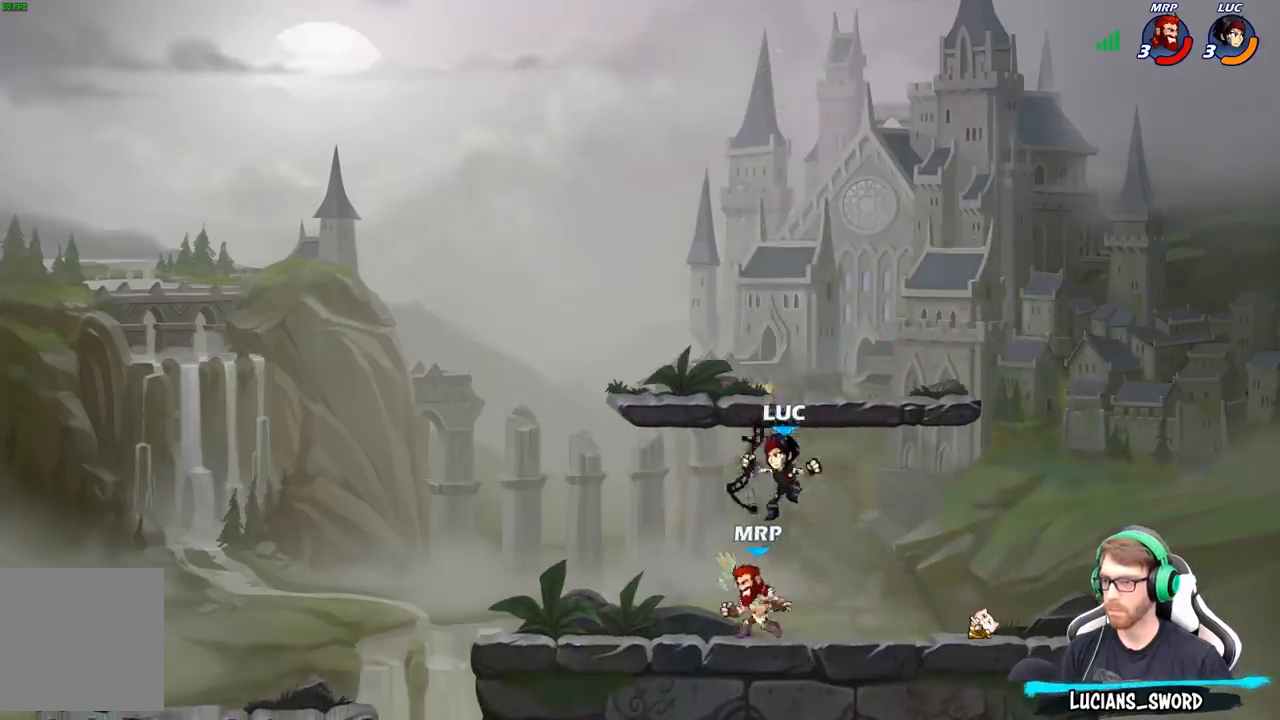
{"buttons": [], "left_stick": "down-right", "right_stick": "center", "events": [[117, "A", "down"], [133, "left_stick", "up-left"], [217, "A", "up"], [233, "R2", "down"], [317, "left_stick", "down-left"], [383, "R2", "up"], [417, "left_stick", "down-right"]]}
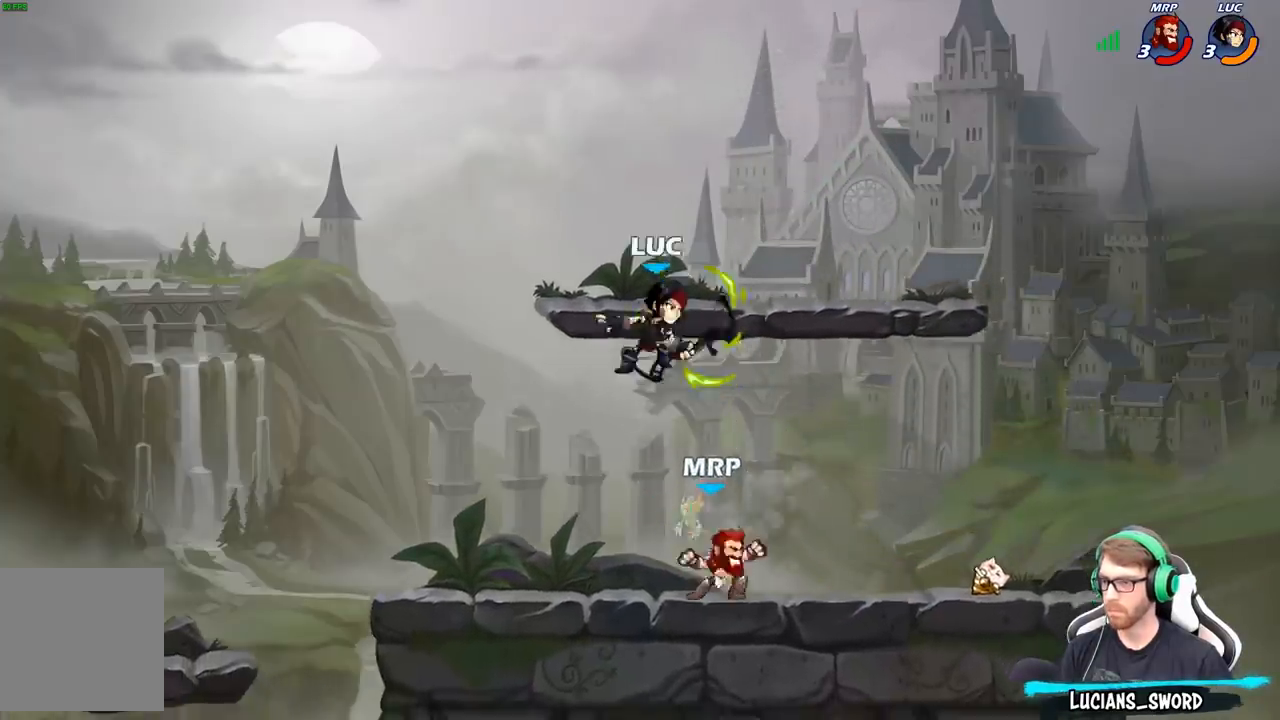
{"buttons": [], "left_stick": "left", "right_stick": "center", "events": [[17, "X", "down"], [17, "left_stick", "right"], [100, "X", "up"], [183, "left_stick", "left"]]}
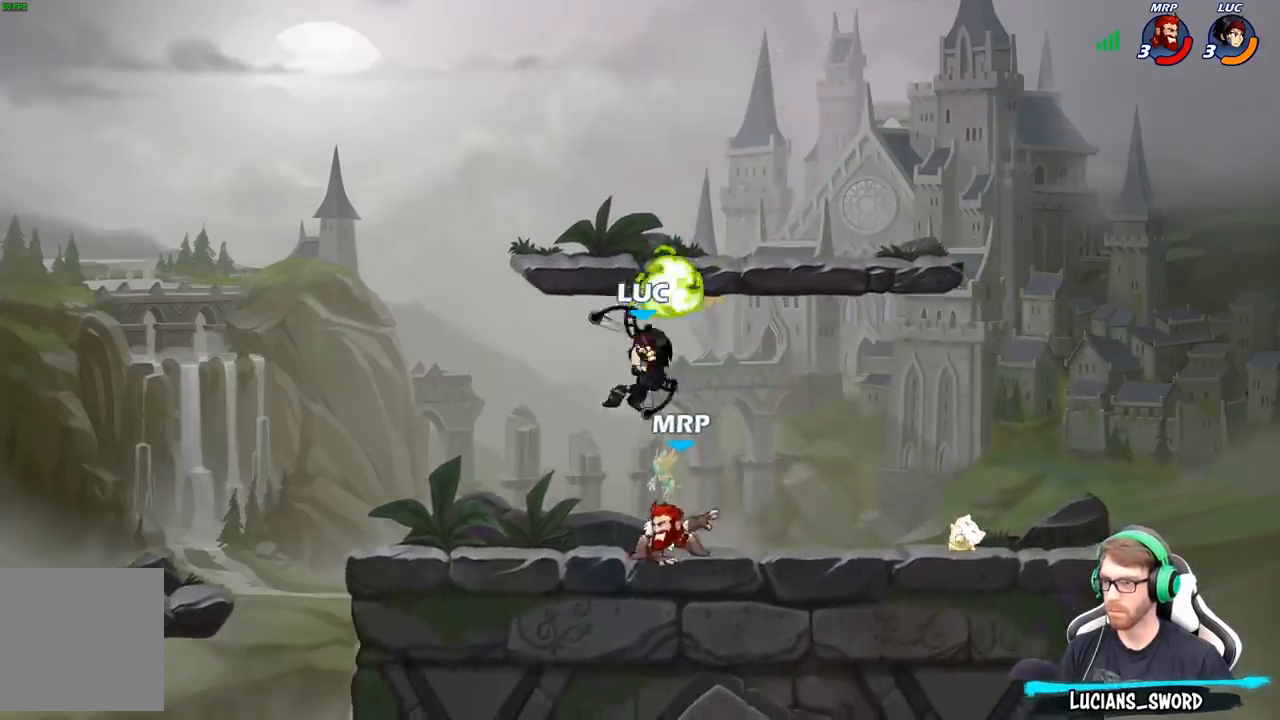
{"buttons": [], "left_stick": "down", "right_stick": "center", "events": [[167, "A", "down"], [333, "A", "up"], [483, "left_stick", "down"]]}
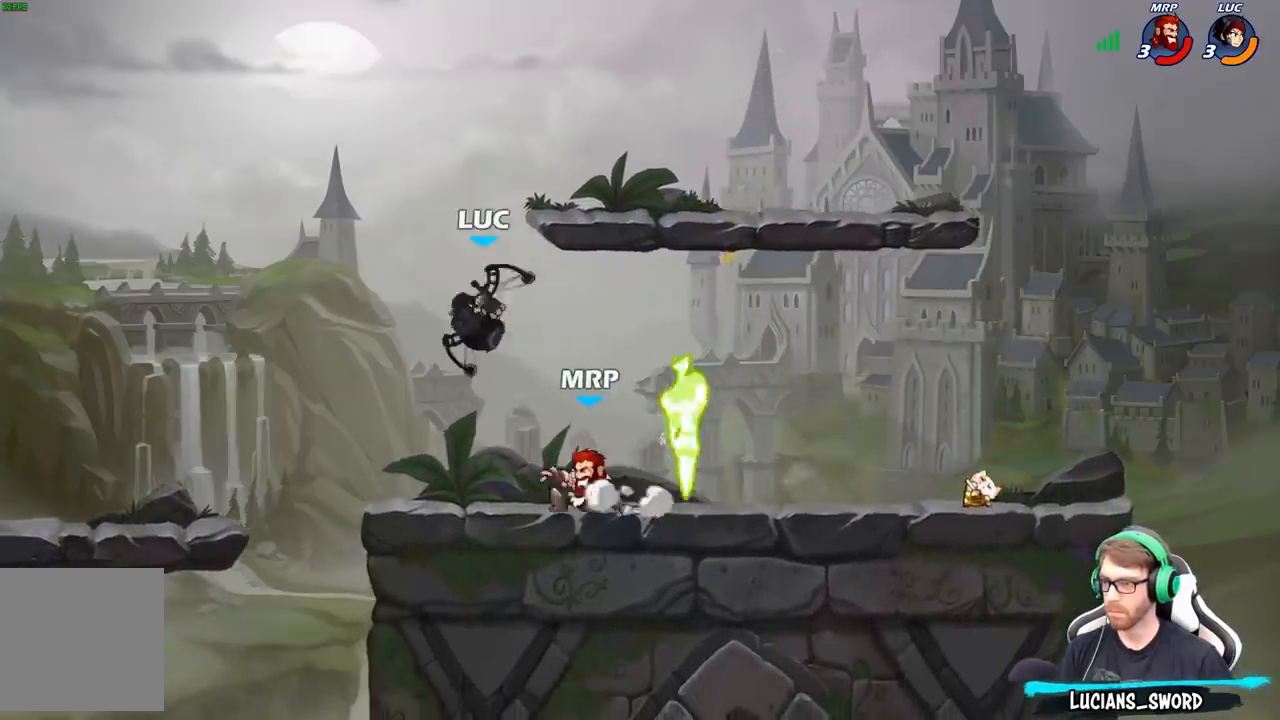
{"buttons": [], "left_stick": "center", "right_stick": "center", "events": [[67, "left_stick", "right"], [100, "X", "down"], [183, "X", "up"], [383, "left_stick", "center"]]}
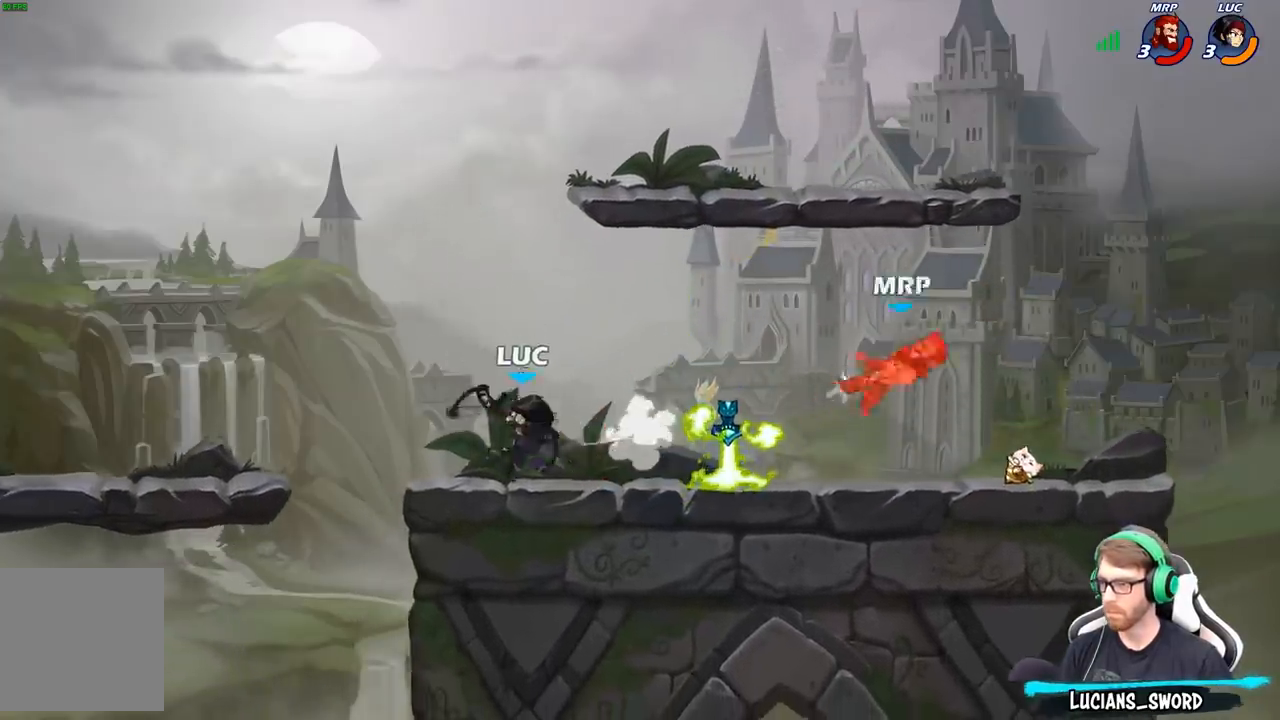
{"buttons": [], "left_stick": "right", "right_stick": "center", "events": [[267, "left_stick", "right"]]}
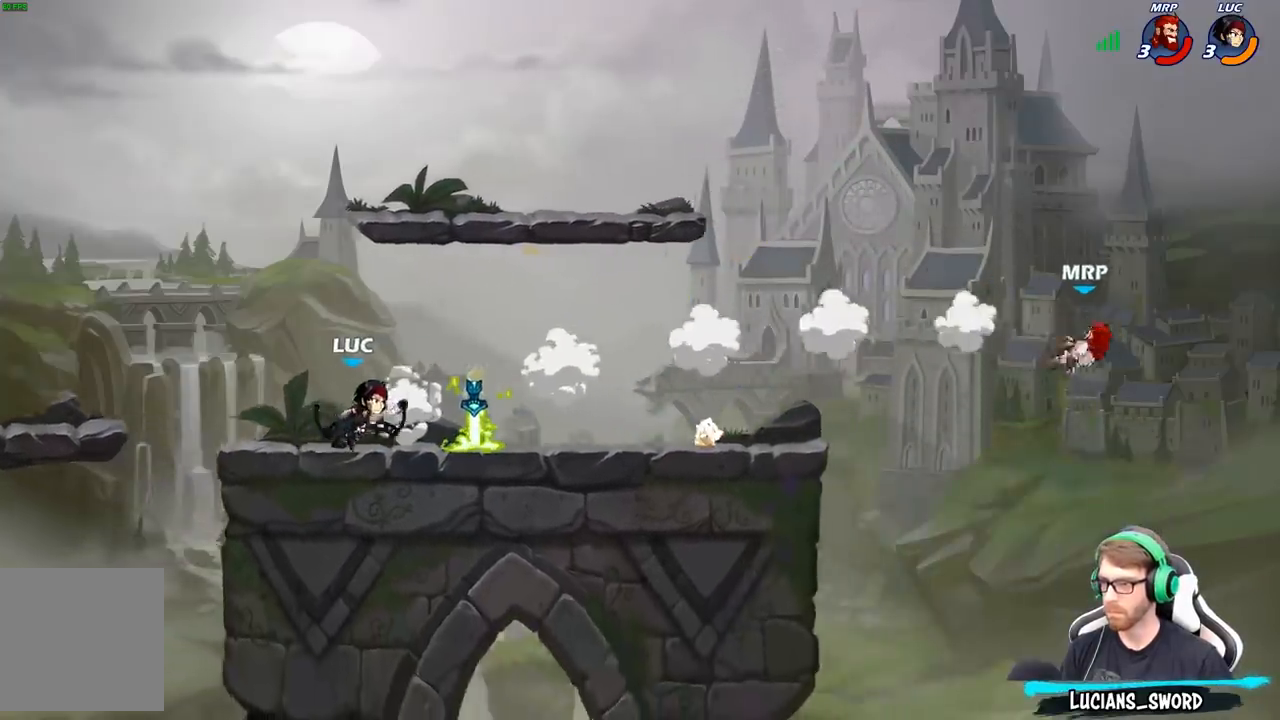
{"buttons": [], "left_stick": "right", "right_stick": "center", "events": []}
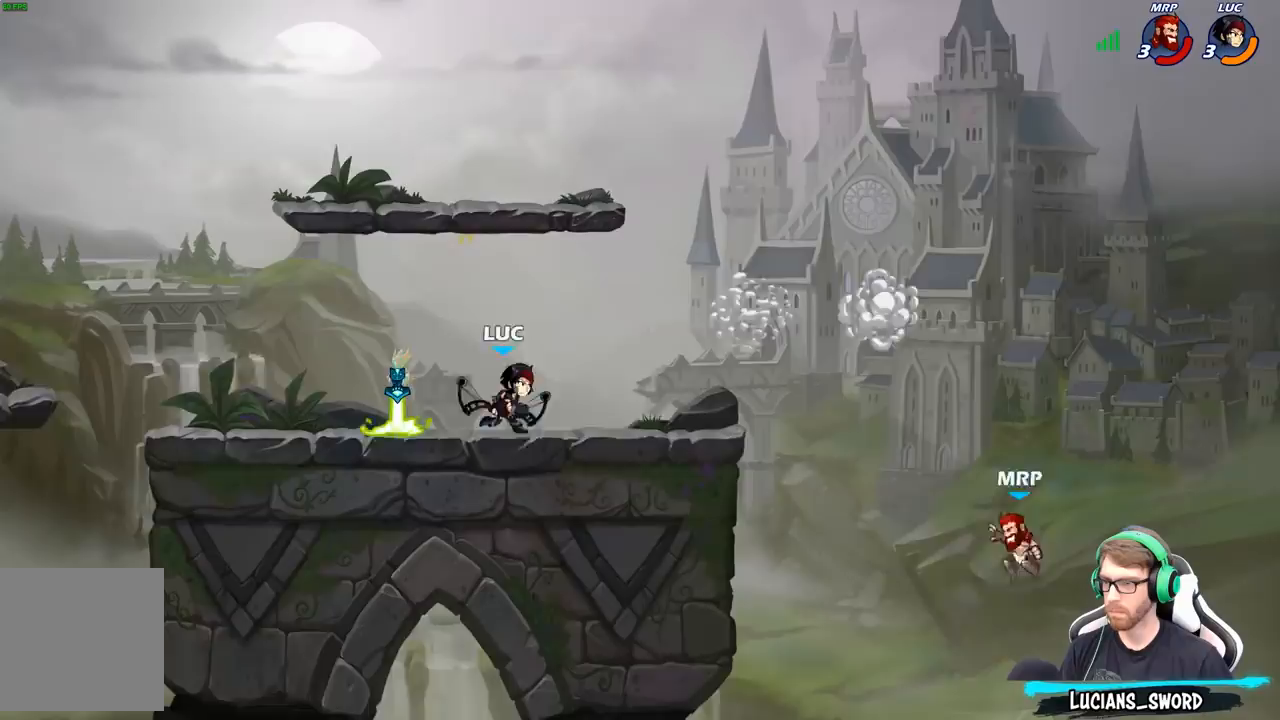
{"buttons": ["B"], "left_stick": "down-left", "right_stick": "center", "events": [[283, "R2", "down"], [367, "left_stick", "down-left"], [400, "B", "down"], [417, "R2", "up"]]}
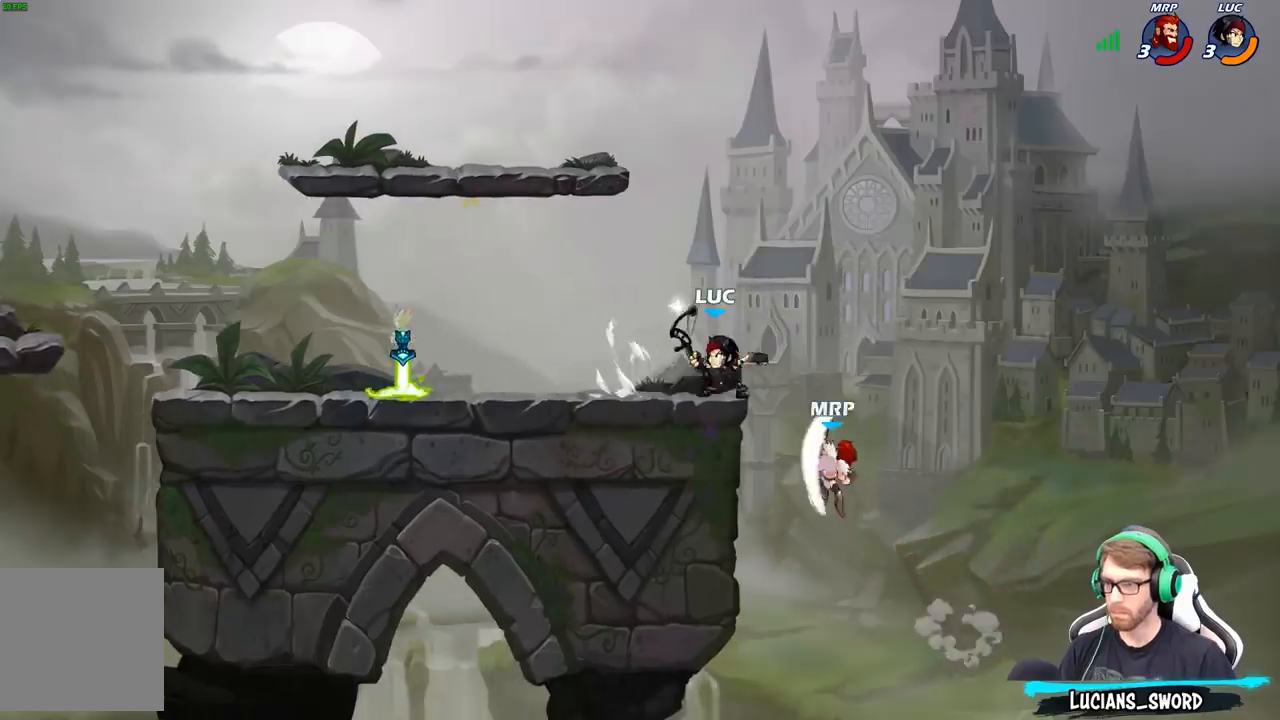
{"buttons": [], "left_stick": "center", "right_stick": "center", "events": [[150, "left_stick", "down"], [200, "B", "up"], [300, "left_stick", "center"]]}
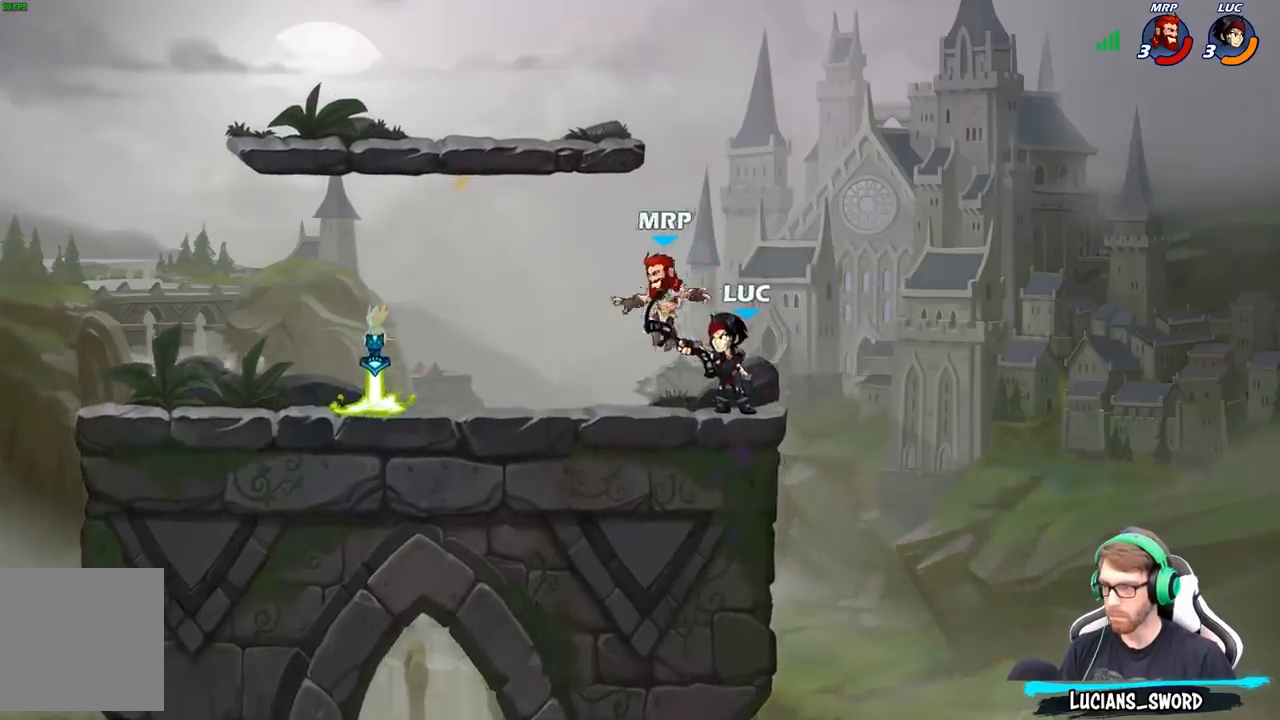
{"buttons": [], "left_stick": "up-right", "right_stick": "center", "events": [[267, "A", "down"], [267, "left_stick", "up"], [333, "left_stick", "up-right"], [400, "A", "up"]]}
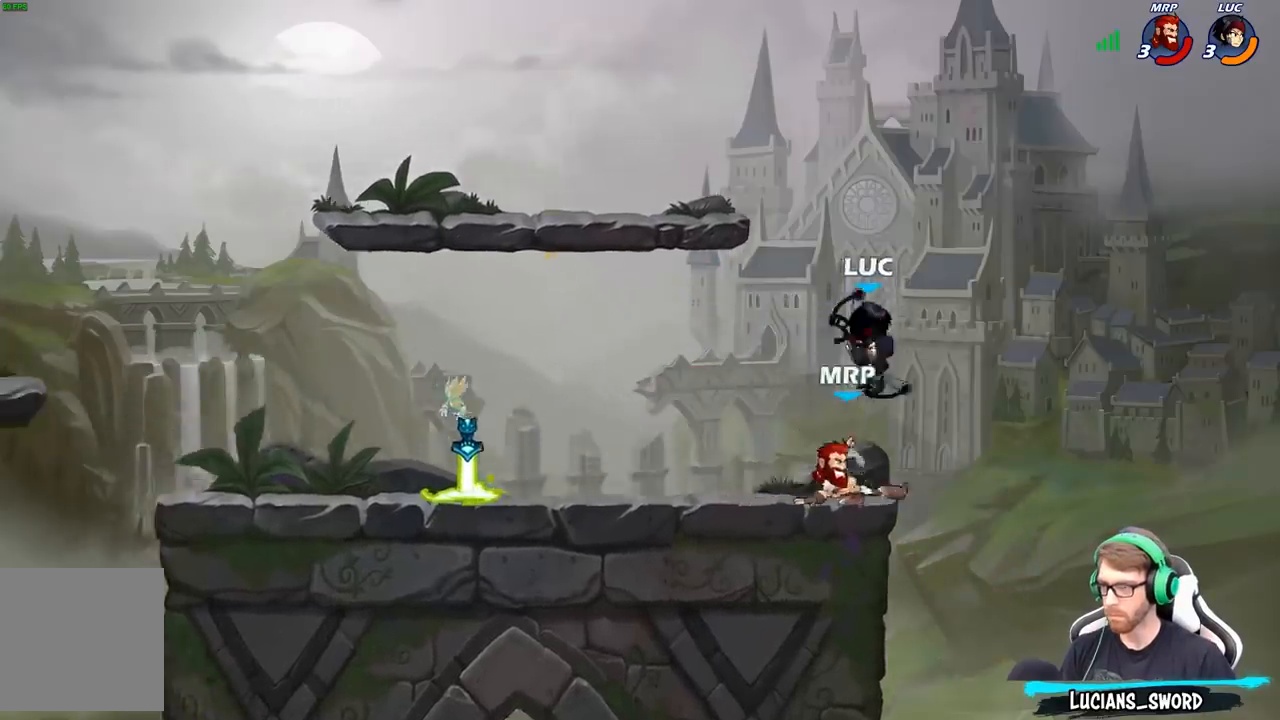
{"buttons": [], "left_stick": "center", "right_stick": "center", "events": [[83, "left_stick", "down-left"], [200, "X", "down"], [300, "X", "up"], [333, "left_stick", "down-right"], [500, "left_stick", "center"]]}
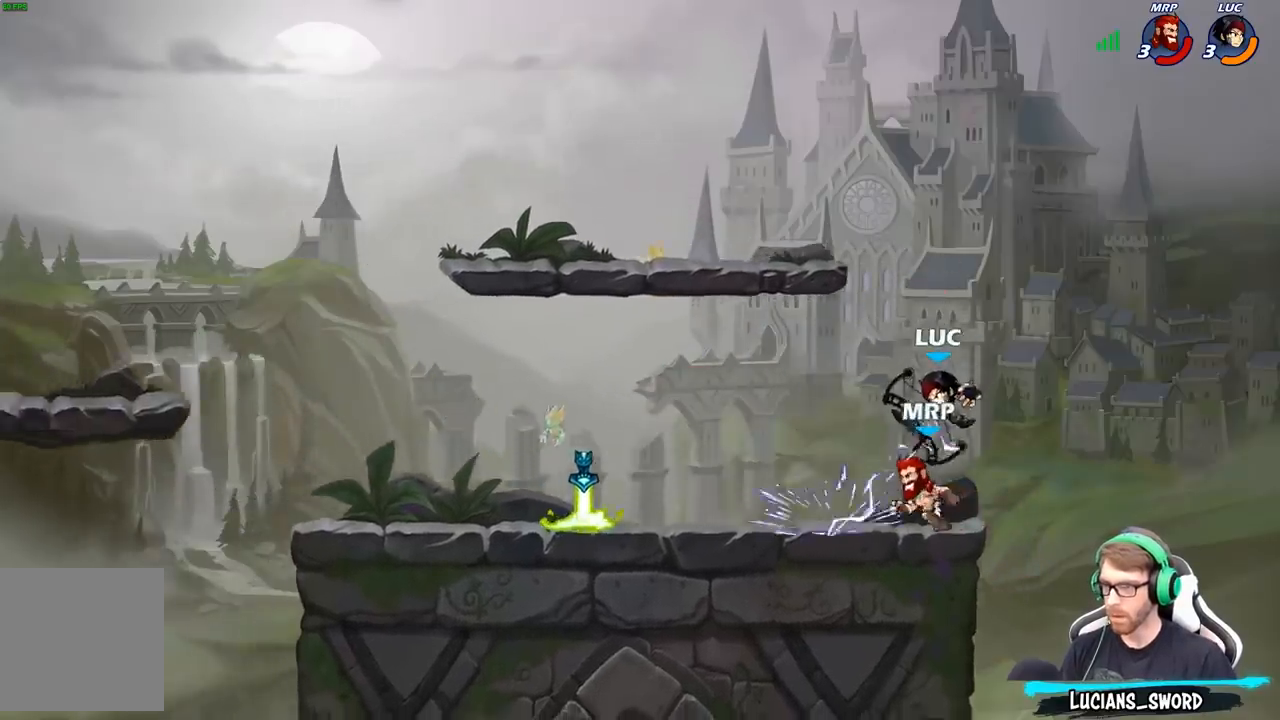
{"buttons": [], "left_stick": "up-left", "right_stick": "center", "events": [[233, "A", "down"], [233, "left_stick", "up-right"], [333, "R2", "down"], [383, "A", "up"], [417, "left_stick", "up-left"], [500, "R2", "up"]]}
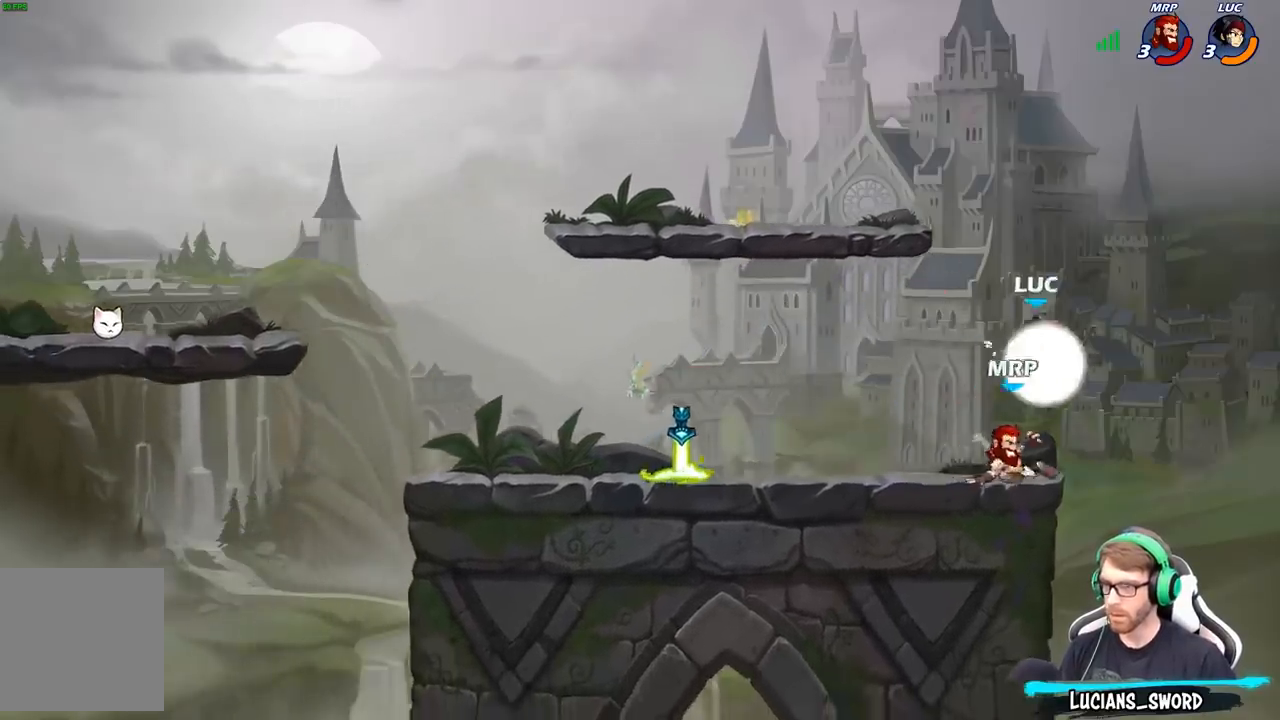
{"buttons": [], "left_stick": "center", "right_stick": "center", "events": [[50, "left_stick", "down-left"], [183, "X", "down"], [233, "left_stick", "center"], [267, "X", "up"]]}